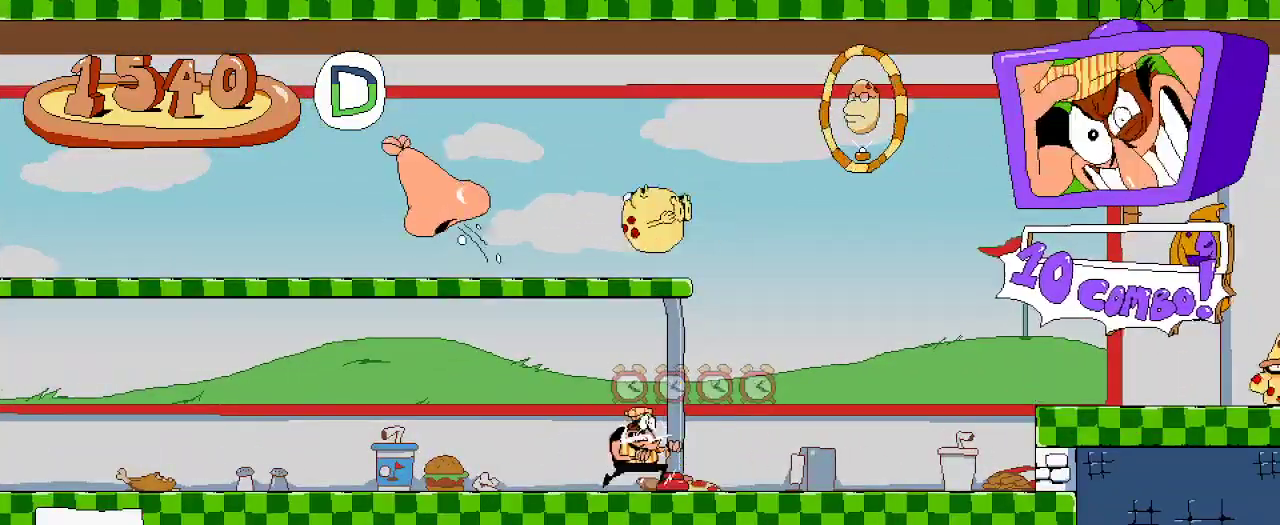
Gameplay with a controller (Xbox layout); each line is a JSON object with the inputs held at the frame after it. "events" lists button and stick changes between this image and that frame as [ms after this image, input, new state], when the widget could be followed in between. Not read: L3 R3.
{"buttons": ["DPAD_LEFT"], "left_stick": "center", "right_stick": "center", "events": [[200, "DPAD_RIGHT", "up"], [500, "DPAD_LEFT", "down"]]}
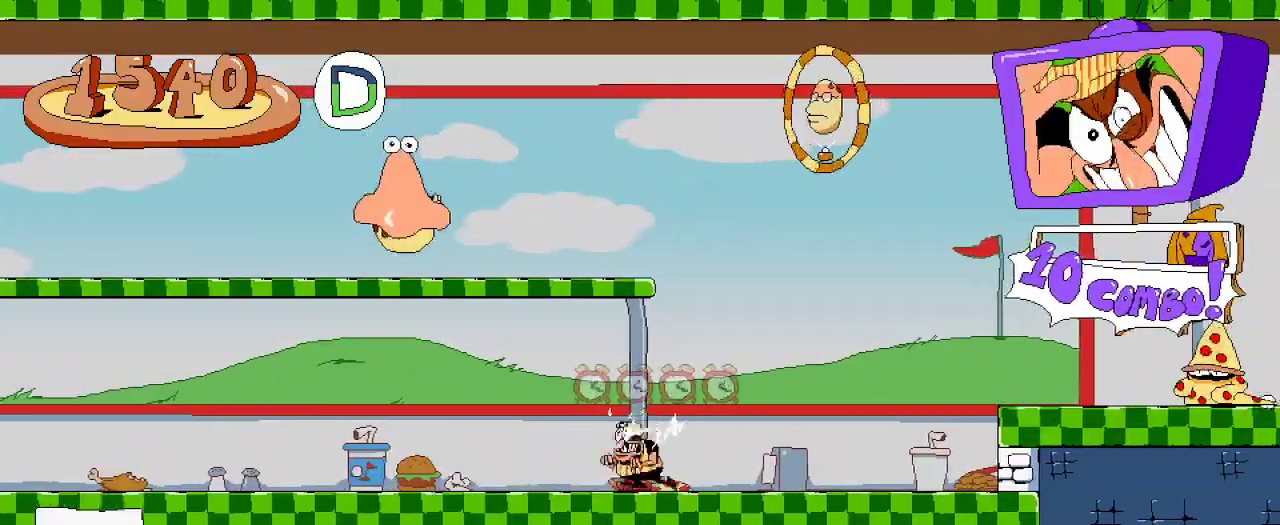
{"buttons": ["DPAD_LEFT"], "left_stick": "center", "right_stick": "center", "events": []}
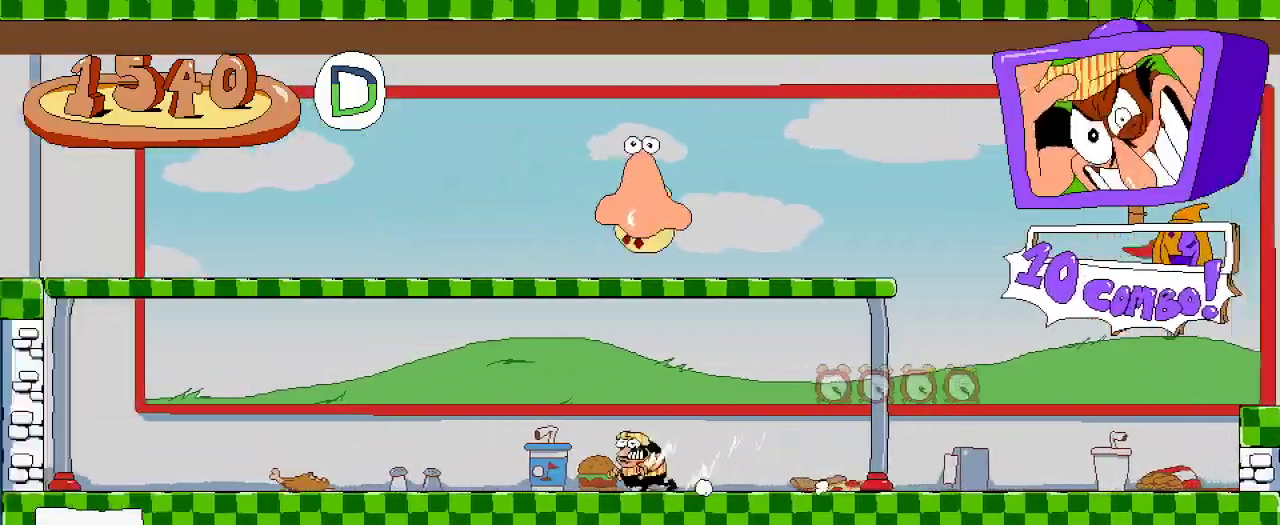
{"buttons": ["A", "X", "DPAD_UP", "DPAD_LEFT"], "left_stick": "center", "right_stick": "center", "events": [[33, "DPAD_LEFT", "up"], [200, "A", "down"], [200, "DPAD_LEFT", "down"], [300, "DPAD_UP", "down"], [500, "X", "down"]]}
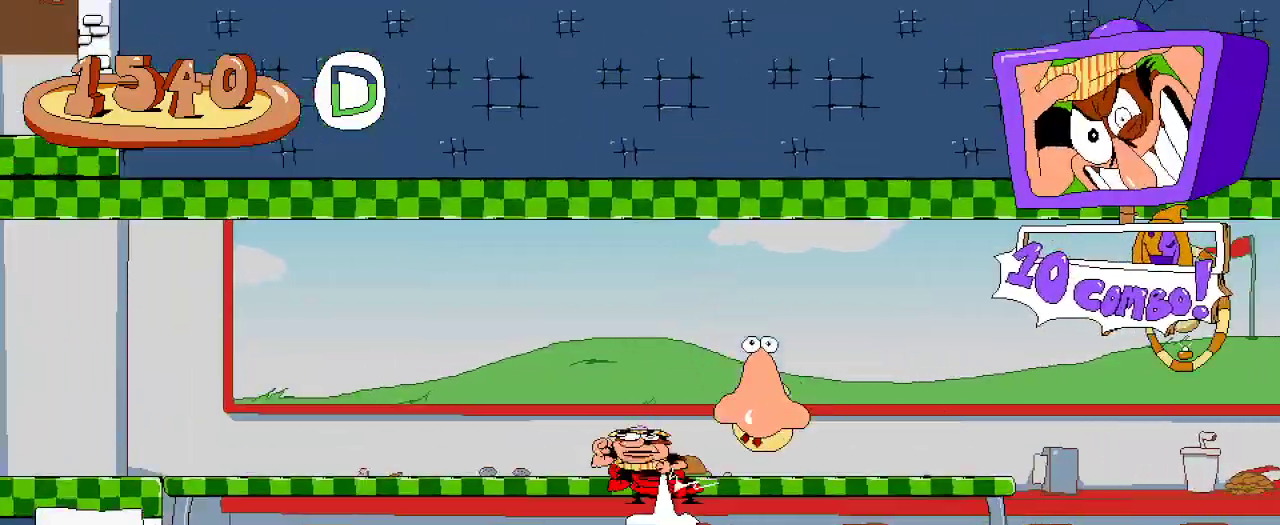
{"buttons": ["DPAD_RIGHT"], "left_stick": "center", "right_stick": "center", "events": [[67, "A", "up"], [100, "DPAD_LEFT", "up"], [133, "DPAD_UP", "up"], [133, "X", "up"], [333, "DPAD_RIGHT", "down"]]}
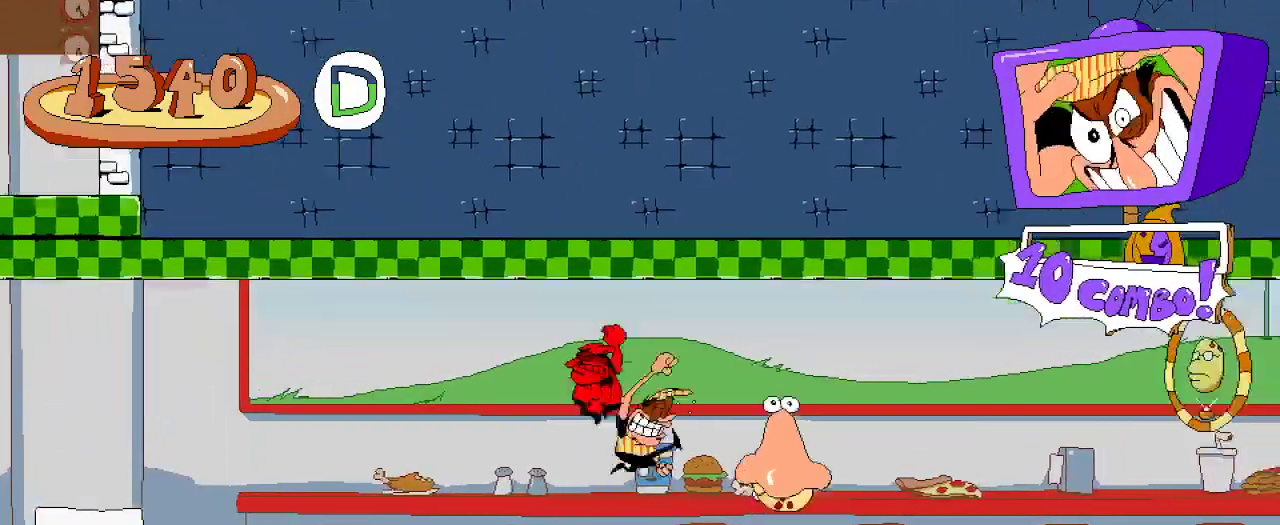
{"buttons": [], "left_stick": "center", "right_stick": "center", "events": [[133, "X", "down"], [233, "DPAD_RIGHT", "up"], [300, "X", "up"]]}
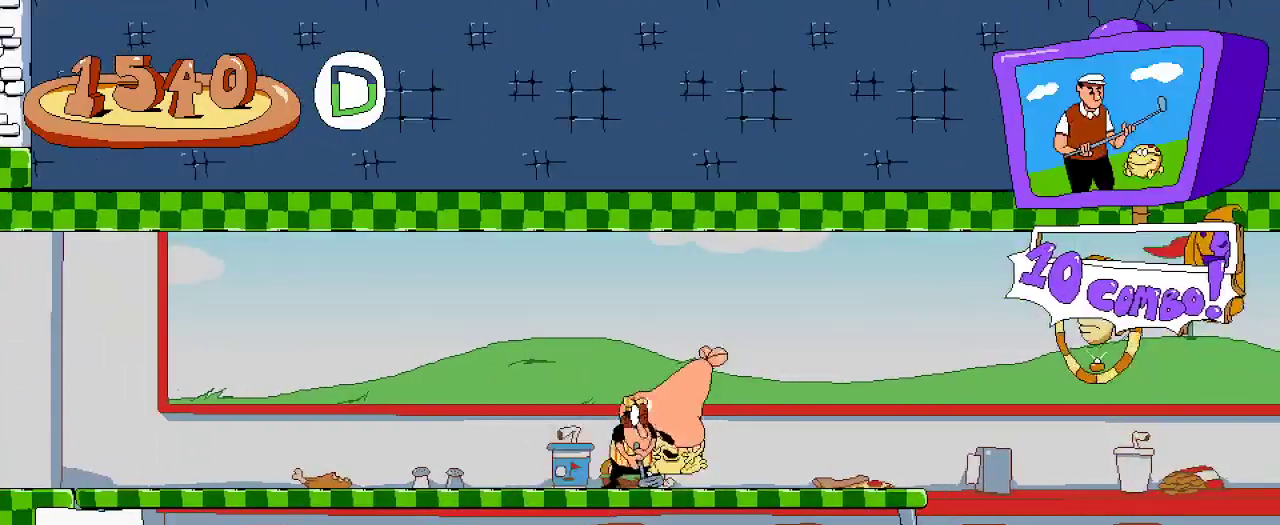
{"buttons": ["X", "DPAD_RIGHT"], "left_stick": "center", "right_stick": "center", "events": [[67, "DPAD_RIGHT", "down"], [400, "X", "down"]]}
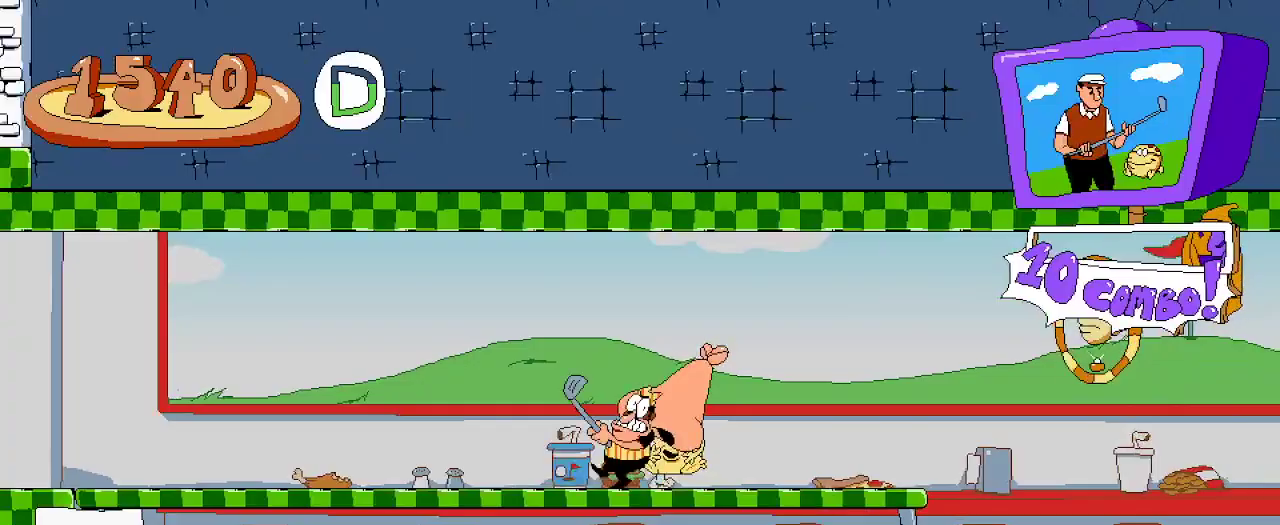
{"buttons": [], "left_stick": "center", "right_stick": "center", "events": [[167, "X", "up"], [433, "DPAD_RIGHT", "up"]]}
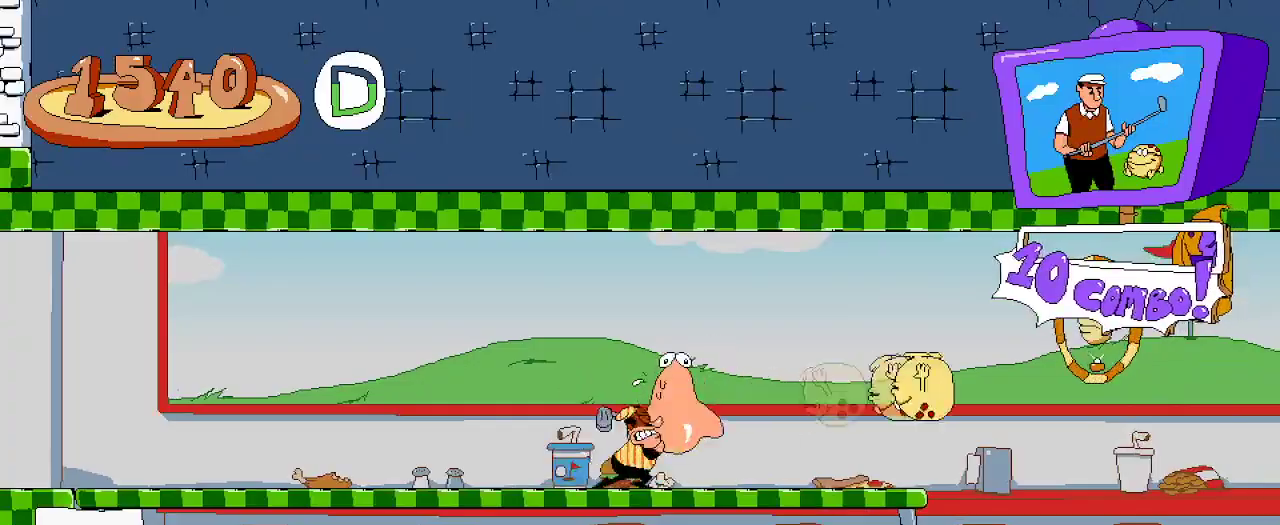
{"buttons": ["A", "R2", "DPAD_RIGHT"], "left_stick": "center", "right_stick": "center", "events": [[100, "DPAD_RIGHT", "down"], [233, "R2", "down"], [467, "A", "down"]]}
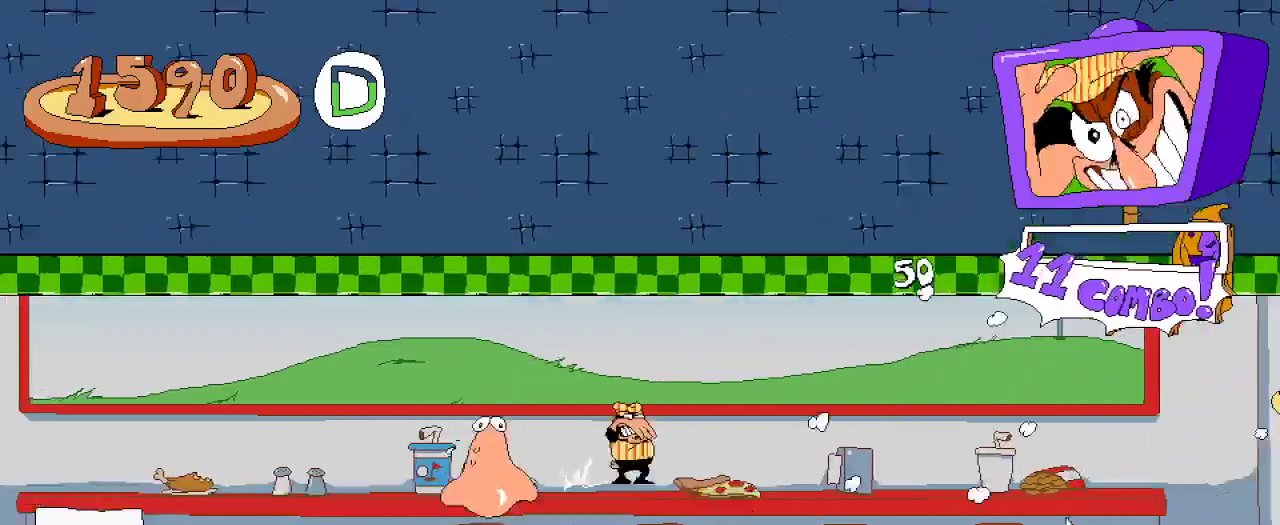
{"buttons": ["R2", "DPAD_RIGHT"], "left_stick": "center", "right_stick": "center", "events": [[67, "A", "up"]]}
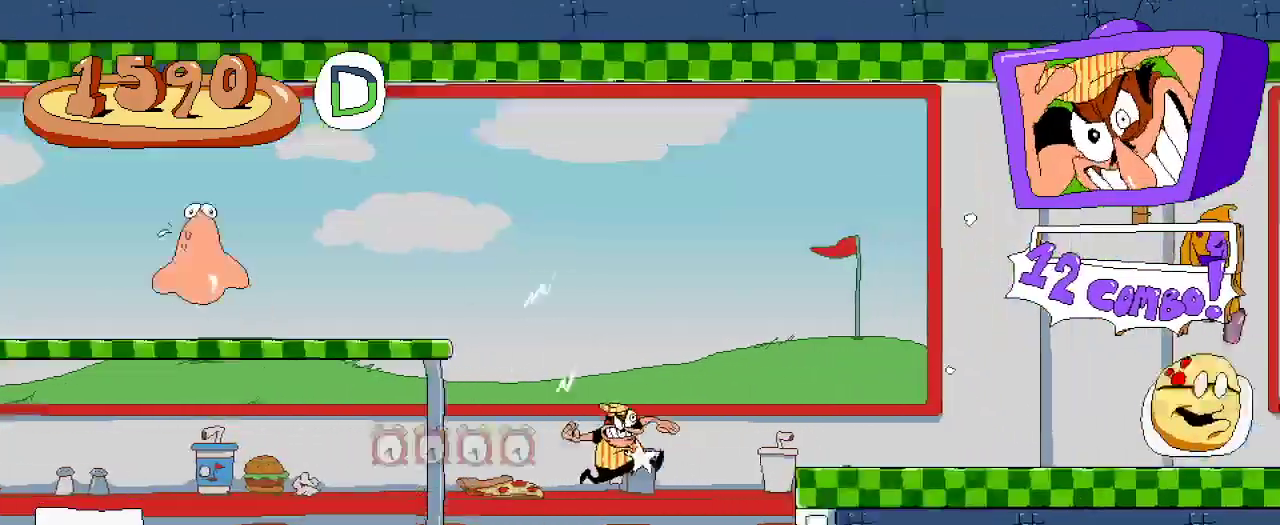
{"buttons": ["R2", "DPAD_RIGHT"], "left_stick": "center", "right_stick": "center", "events": [[100, "A", "down"], [300, "A", "up"]]}
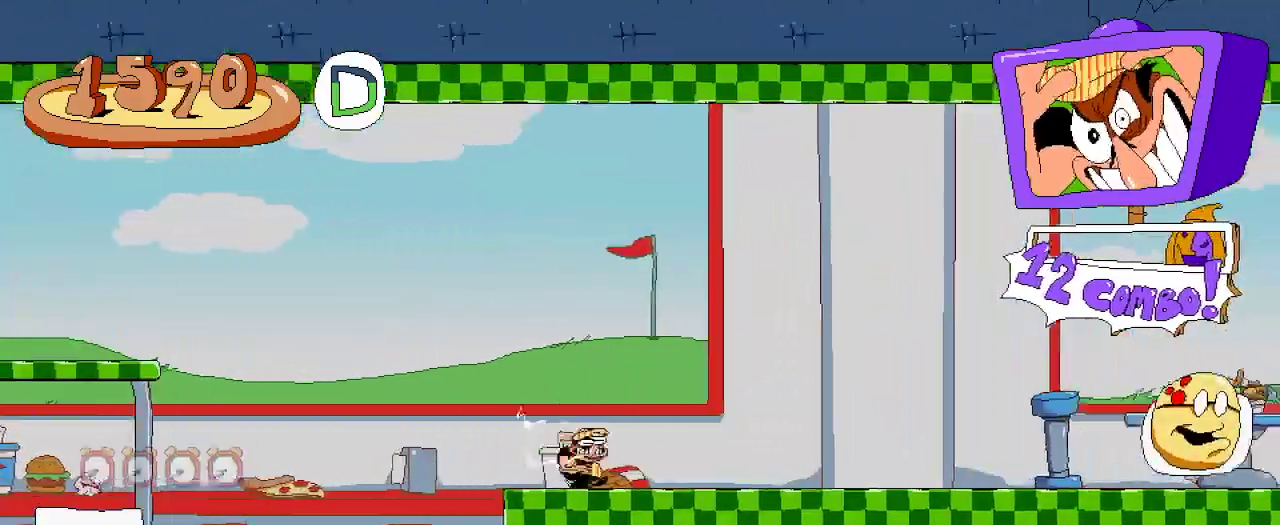
{"buttons": ["R2", "DPAD_RIGHT"], "left_stick": "center", "right_stick": "center", "events": []}
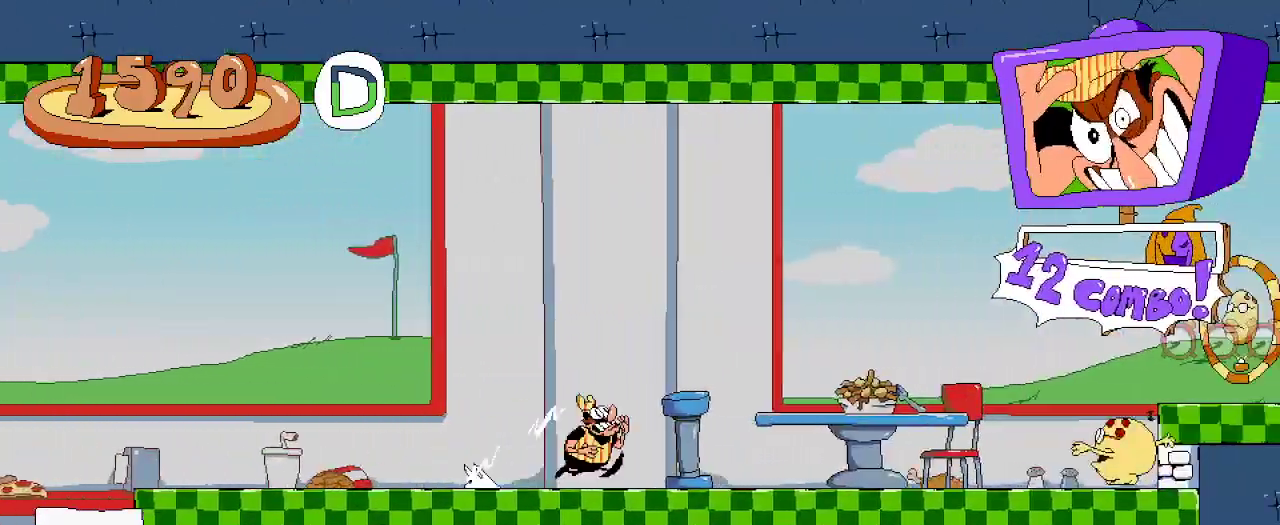
{"buttons": ["X"], "left_stick": "center", "right_stick": "center", "events": [[367, "DPAD_RIGHT", "up"], [367, "R2", "up"], [467, "X", "down"]]}
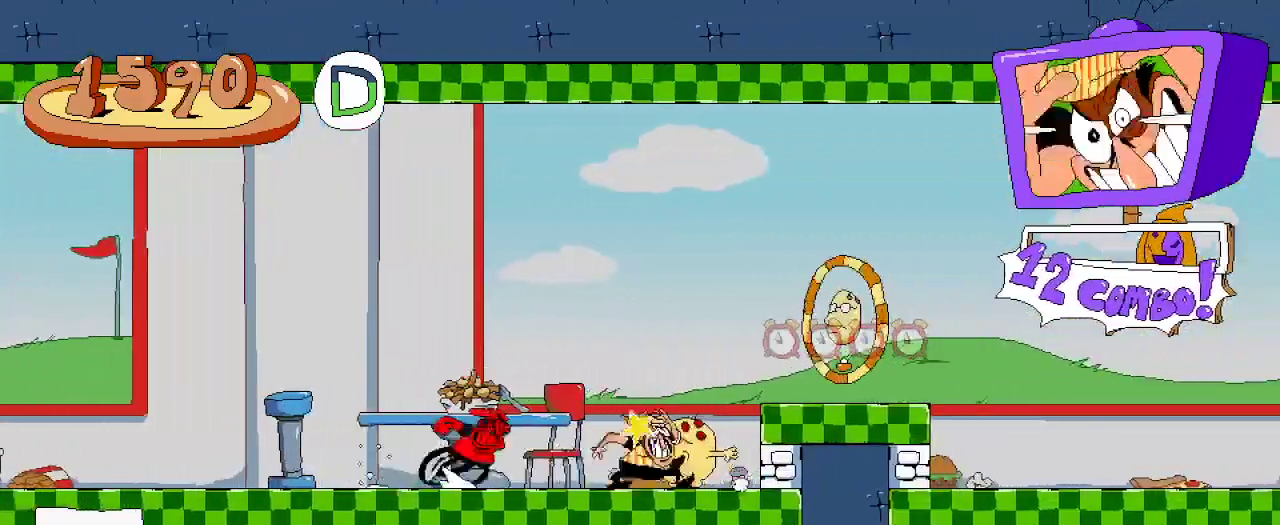
{"buttons": ["DPAD_LEFT"], "left_stick": "center", "right_stick": "center", "events": [[100, "X", "up"], [500, "DPAD_LEFT", "down"]]}
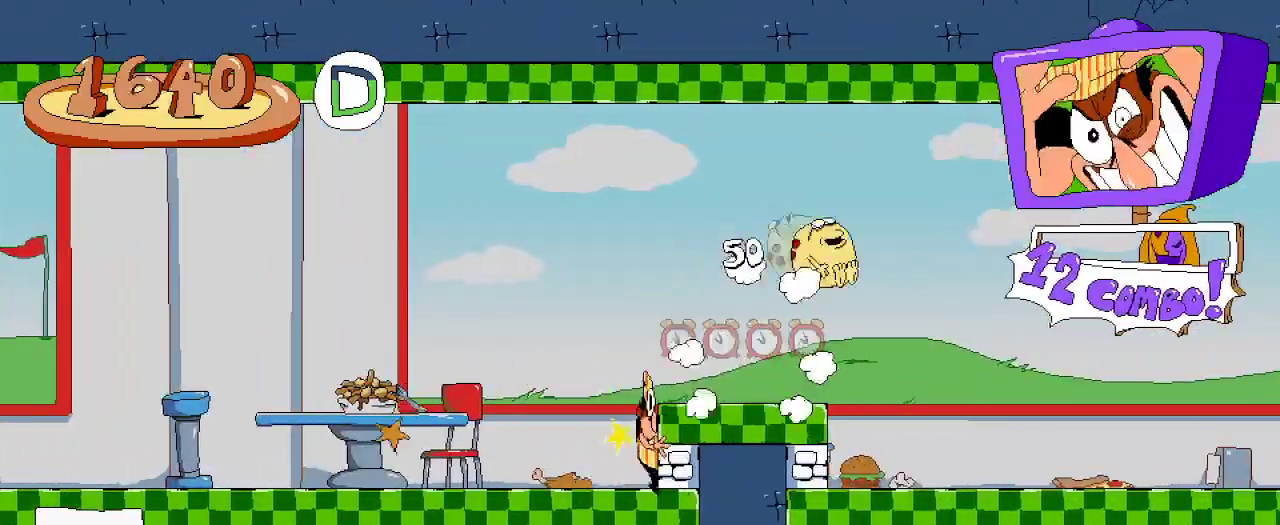
{"buttons": ["R2", "DPAD_RIGHT"], "left_stick": "center", "right_stick": "center", "events": [[133, "DPAD_LEFT", "up"], [267, "A", "down"], [267, "DPAD_RIGHT", "down"], [433, "A", "up"], [500, "R2", "down"]]}
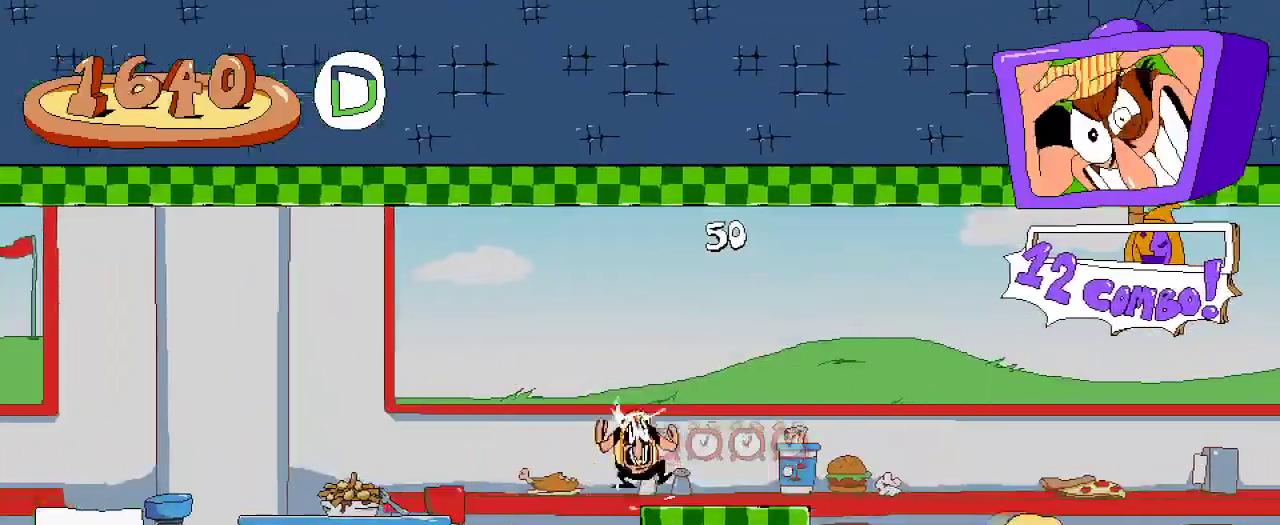
{"buttons": ["R2", "DPAD_RIGHT"], "left_stick": "center", "right_stick": "center", "events": []}
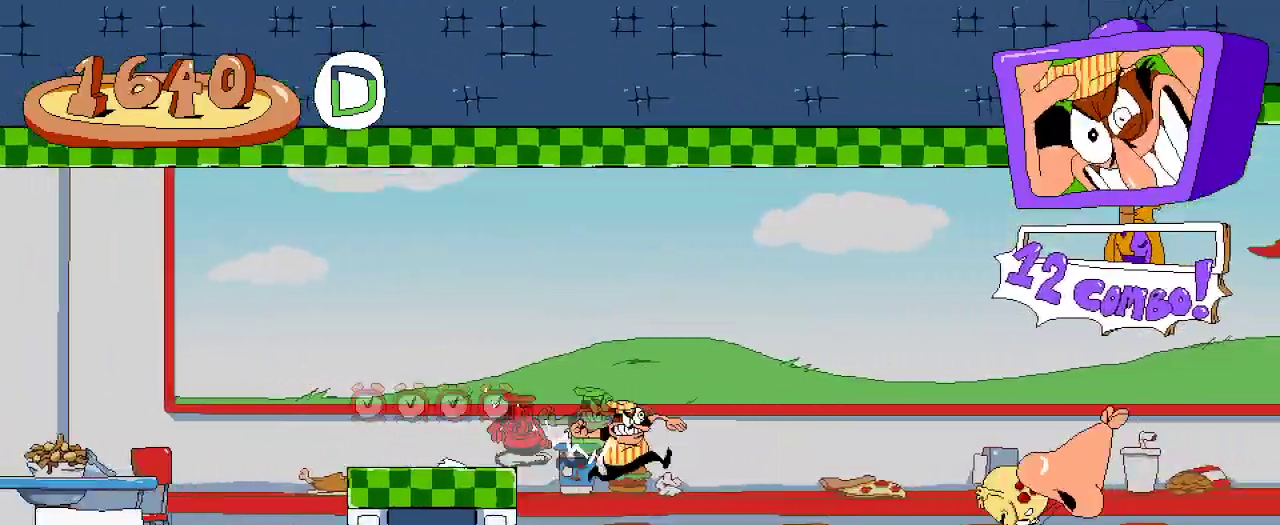
{"buttons": ["DPAD_RIGHT"], "left_stick": "center", "right_stick": "center", "events": [[200, "DPAD_RIGHT", "up"], [333, "DPAD_RIGHT", "down"], [467, "R2", "up"]]}
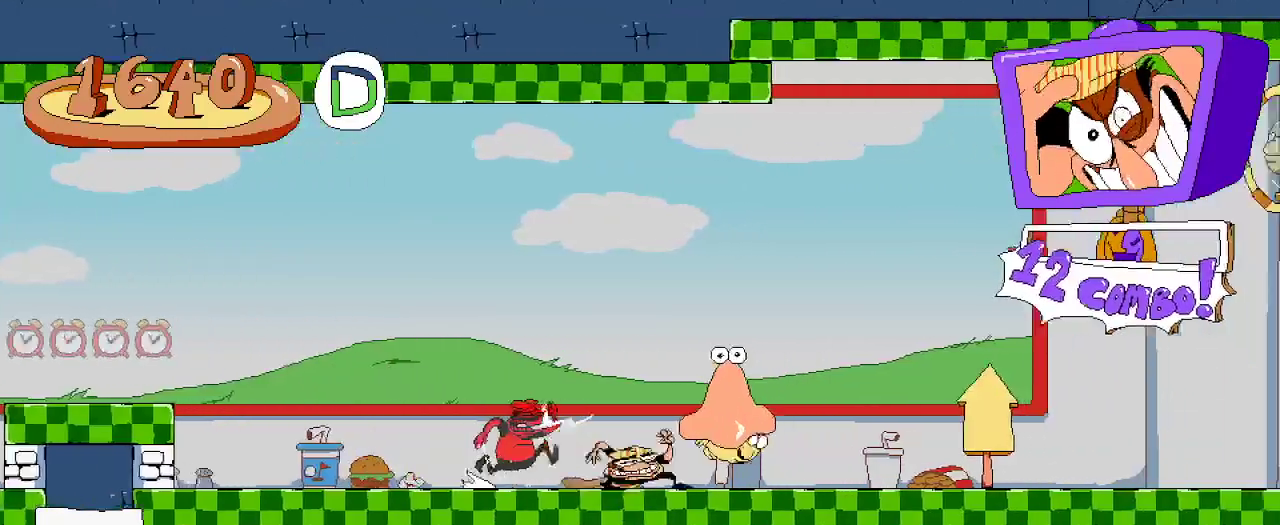
{"buttons": [], "left_stick": "center", "right_stick": "center", "events": [[33, "DPAD_RIGHT", "up"], [100, "X", "down"], [200, "X", "up"]]}
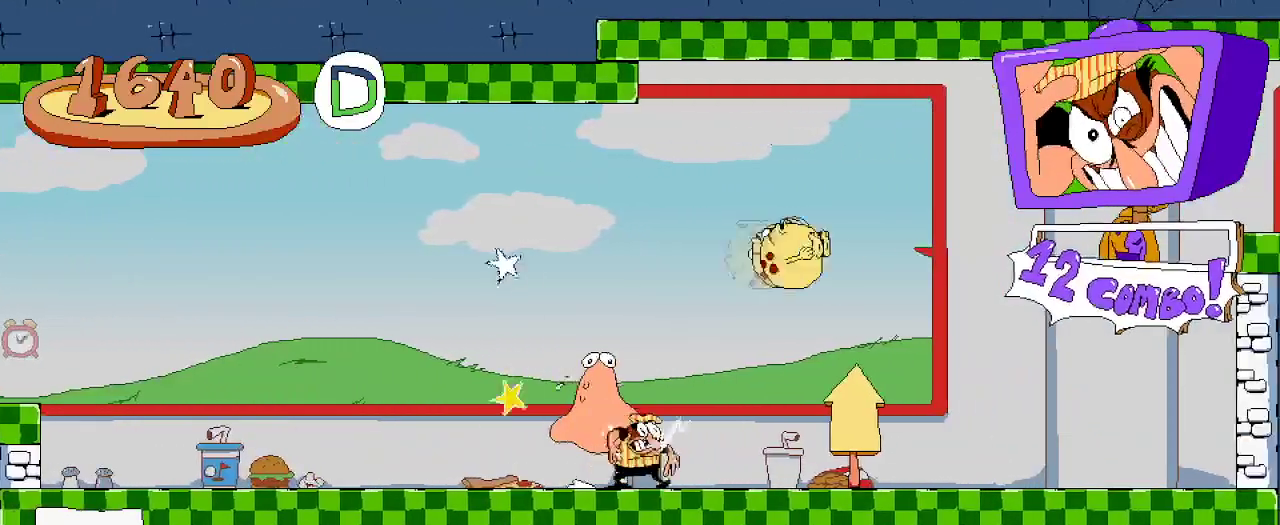
{"buttons": ["DPAD_RIGHT"], "left_stick": "center", "right_stick": "center", "events": [[133, "DPAD_RIGHT", "down"]]}
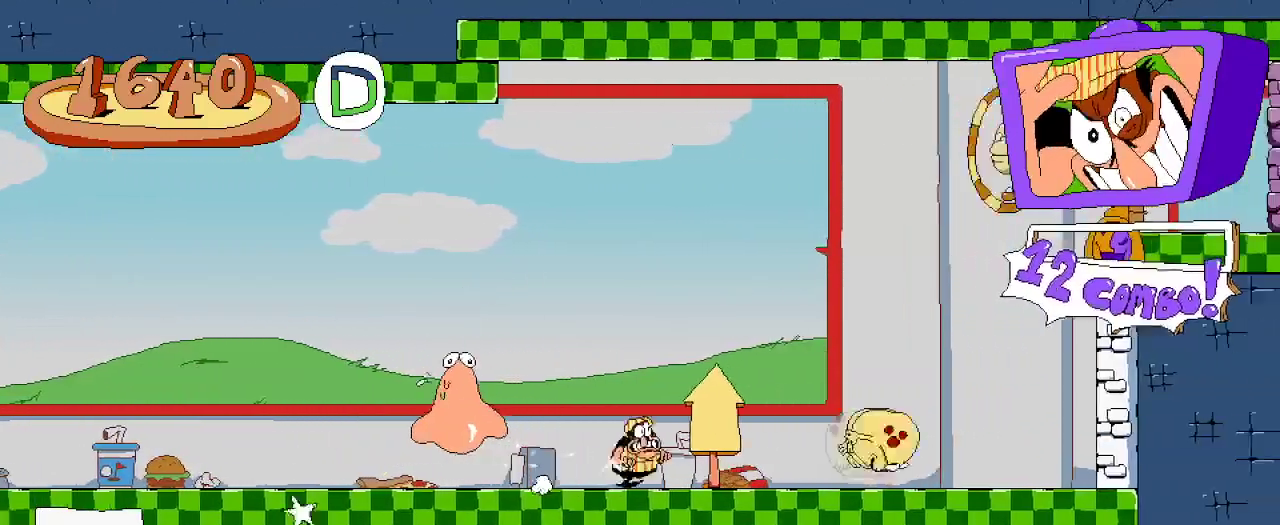
{"buttons": ["X", "DPAD_RIGHT"], "left_stick": "center", "right_stick": "center", "events": [[433, "X", "down"]]}
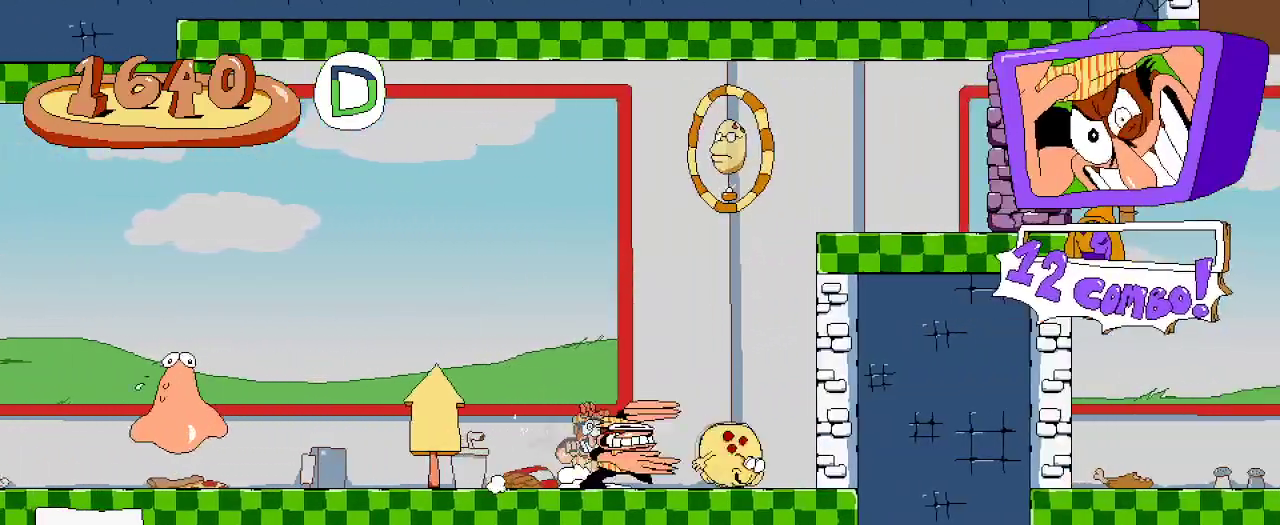
{"buttons": ["DPAD_UP"], "left_stick": "center", "right_stick": "center", "events": [[33, "DPAD_RIGHT", "up"], [100, "X", "up"], [300, "DPAD_UP", "down"]]}
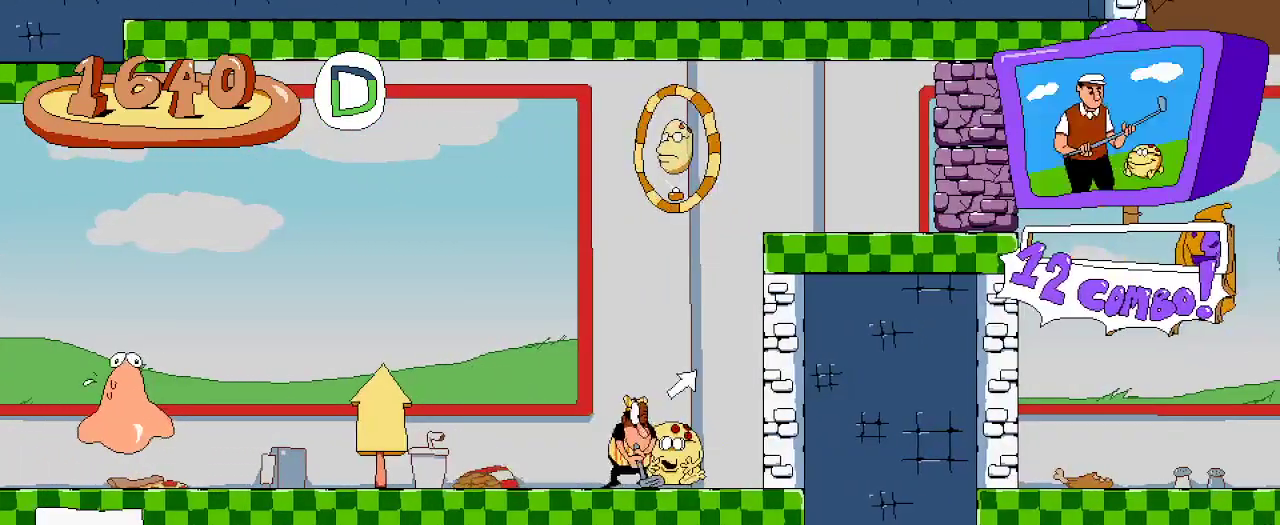
{"buttons": ["DPAD_UP"], "left_stick": "center", "right_stick": "center", "events": []}
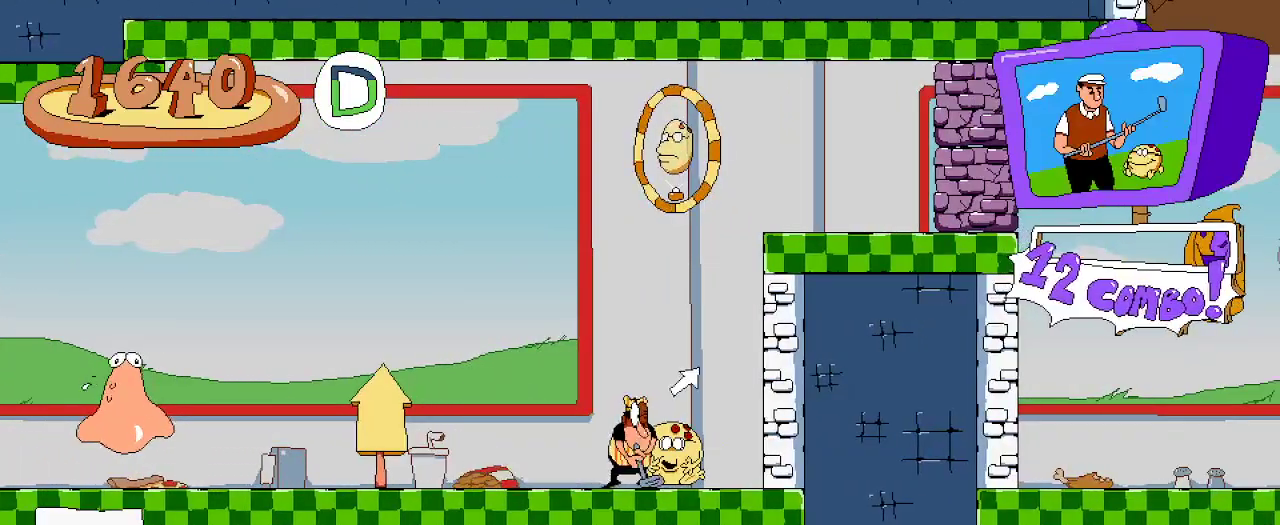
{"buttons": ["DPAD_UP", "DPAD_RIGHT"], "left_stick": "center", "right_stick": "center", "events": [[67, "DPAD_LEFT", "down"], [333, "DPAD_LEFT", "up"], [433, "DPAD_RIGHT", "down"]]}
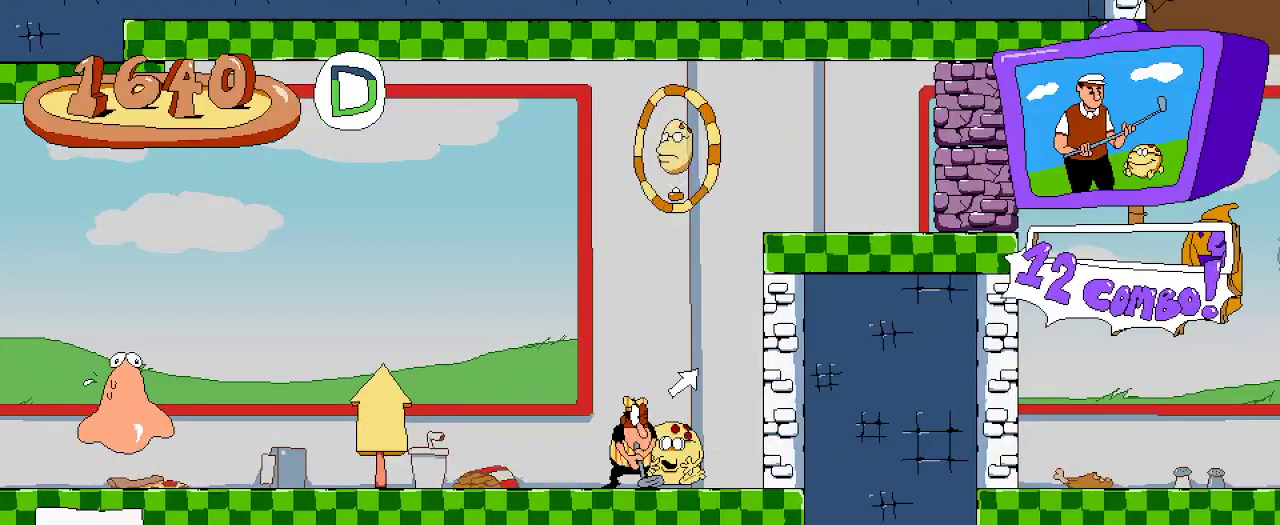
{"buttons": ["DPAD_UP"], "left_stick": "center", "right_stick": "center", "events": [[67, "DPAD_RIGHT", "up"]]}
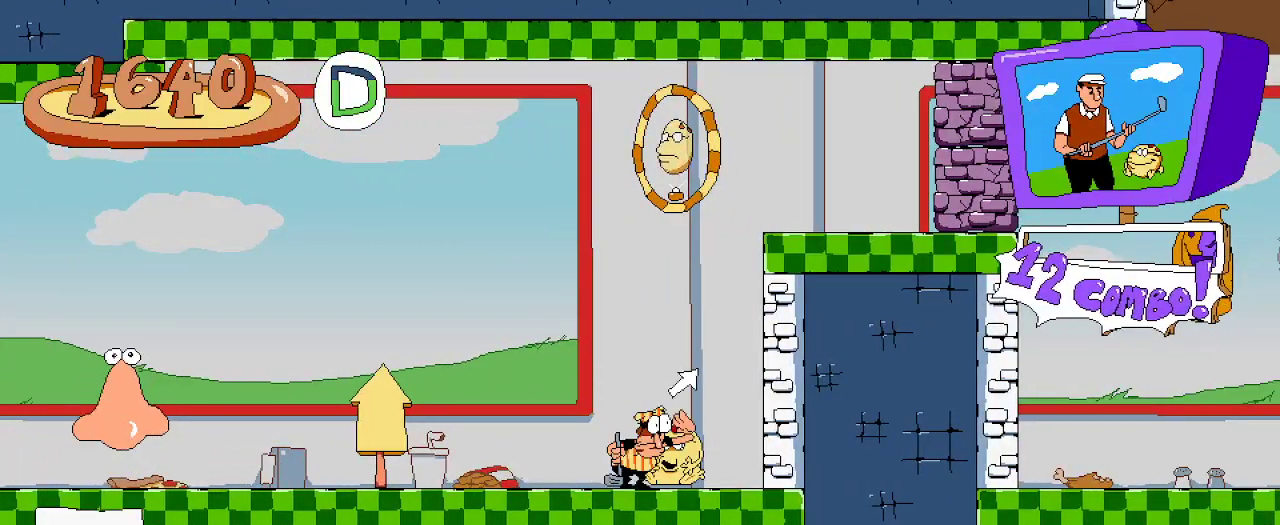
{"buttons": [], "left_stick": "center", "right_stick": "center", "events": [[67, "X", "down"], [233, "X", "up"], [467, "DPAD_UP", "up"]]}
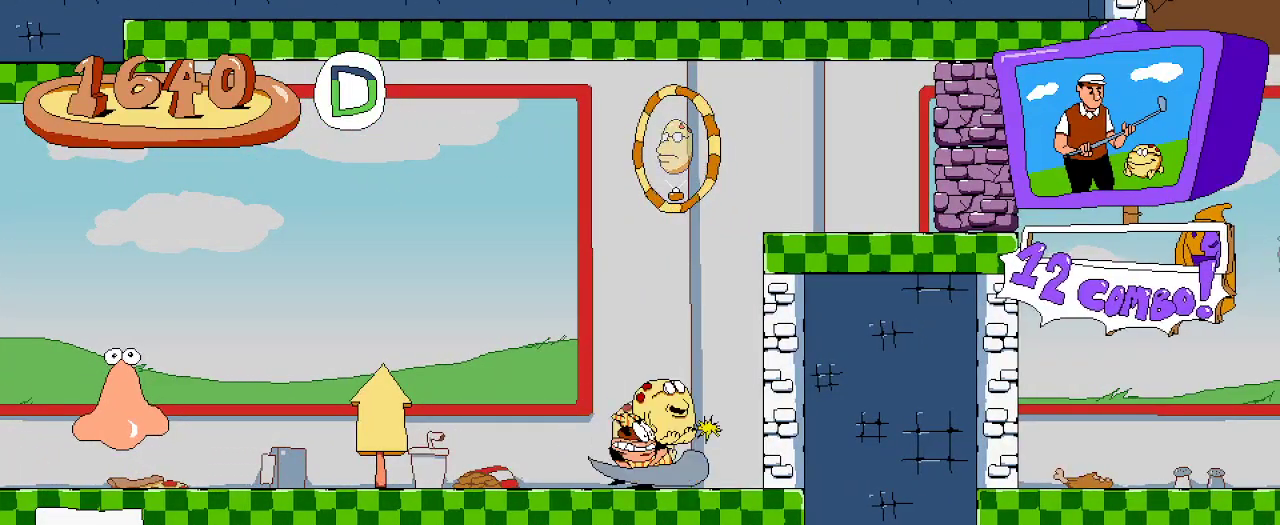
{"buttons": ["DPAD_LEFT"], "left_stick": "center", "right_stick": "center", "events": [[333, "DPAD_LEFT", "down"]]}
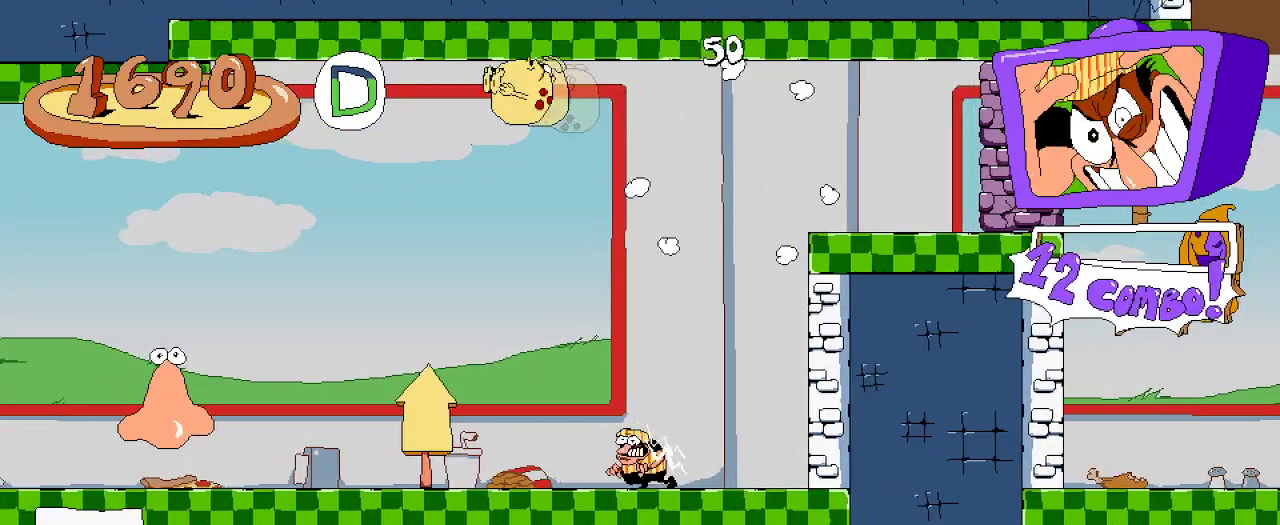
{"buttons": ["DPAD_LEFT"], "left_stick": "center", "right_stick": "center", "events": []}
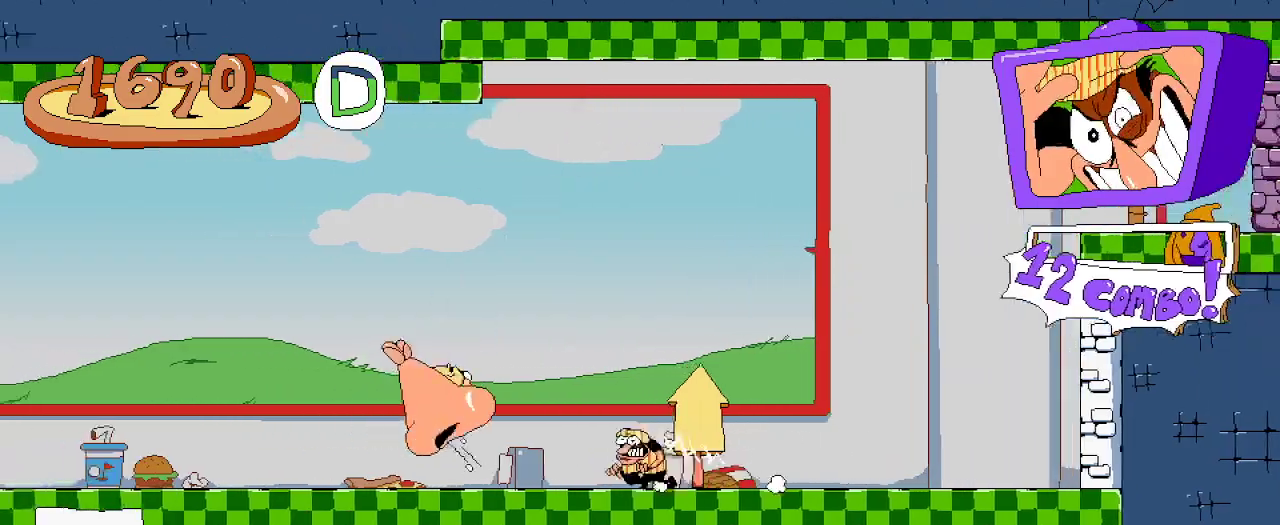
{"buttons": ["DPAD_LEFT"], "left_stick": "center", "right_stick": "center", "events": []}
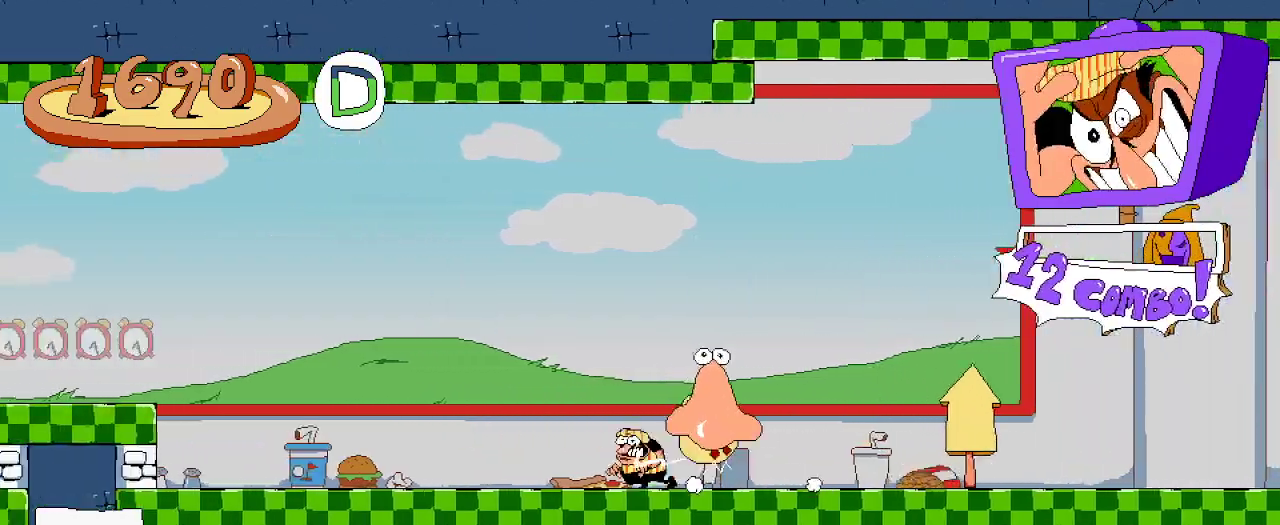
{"buttons": ["DPAD_UP"], "left_stick": "center", "right_stick": "center", "events": [[133, "DPAD_LEFT", "up"], [167, "DPAD_RIGHT", "down"], [300, "X", "down"], [333, "DPAD_RIGHT", "up"], [400, "X", "up"], [500, "DPAD_UP", "down"]]}
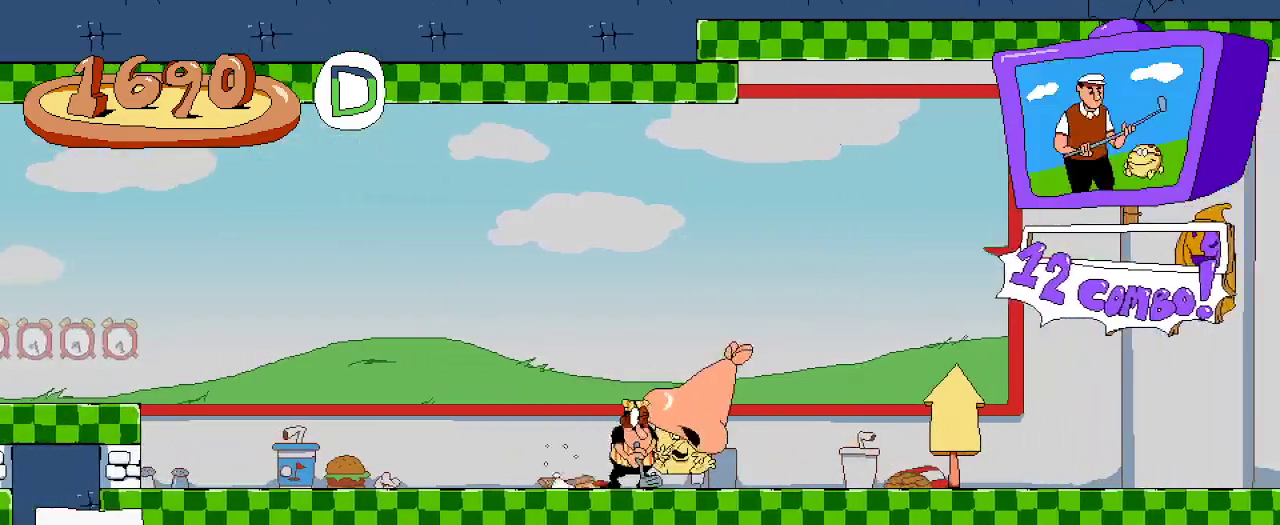
{"buttons": ["DPAD_UP", "DPAD_RIGHT"], "left_stick": "center", "right_stick": "center", "events": [[33, "DPAD_RIGHT", "down"], [333, "X", "down"], [500, "X", "up"]]}
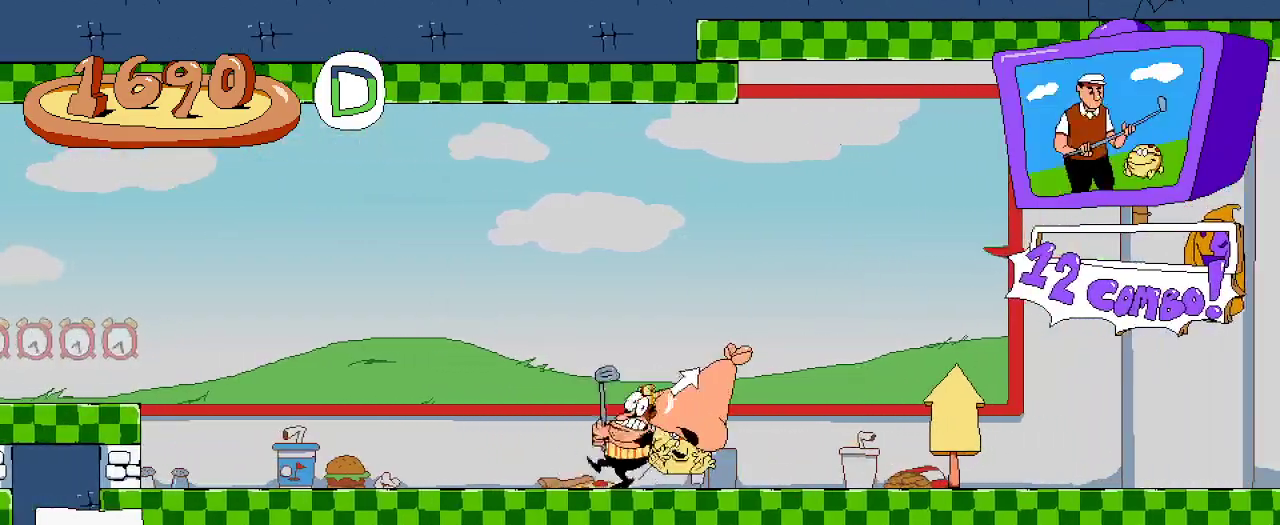
{"buttons": ["R2", "DPAD_RIGHT"], "left_stick": "center", "right_stick": "center", "events": [[167, "DPAD_UP", "up"], [400, "R2", "down"]]}